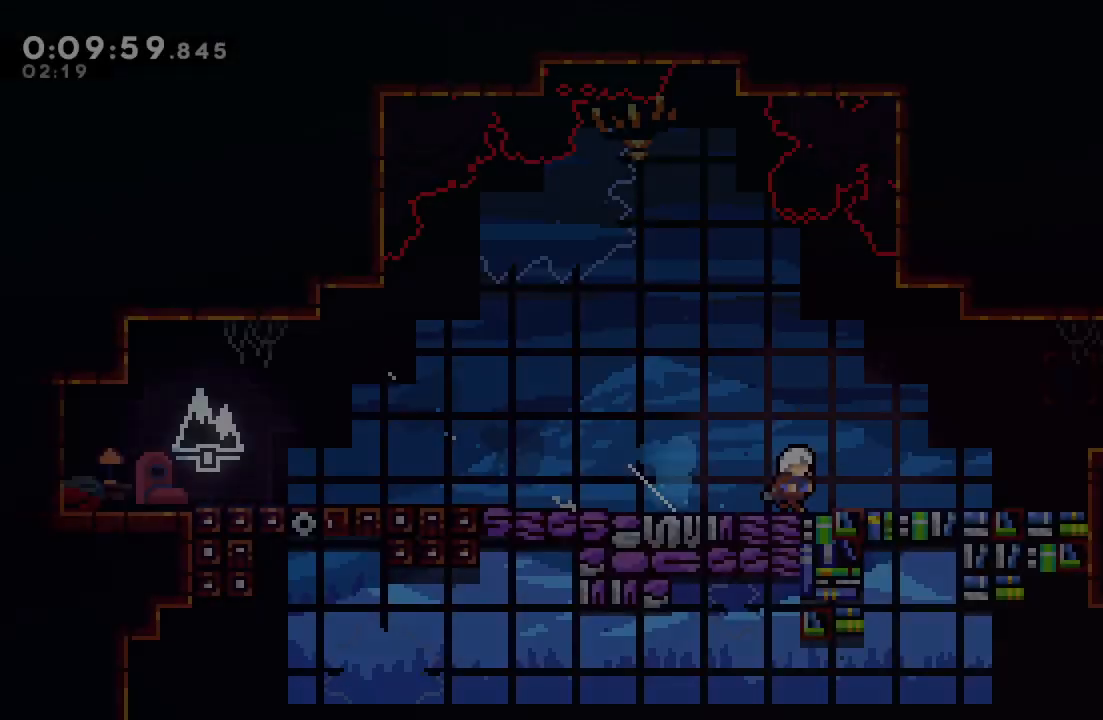
Gameplay with a controller (PlayStation layout); each line is a JSON object with the inputs held at the frame after it (dt_ms = milliseconds from this image to that frame). "events" lists button and stick changes between this image and that frame as [ms after this image, input, new state], when the widget could be followed in between. Not read: L3 R3.
{"dt_ms": 500, "buttons": ["DPAD_RIGHT"], "left_stick": "center", "right_stick": "center", "events": [[67, "CIRCLE", "down"], [383, "CIRCLE", "up"]]}
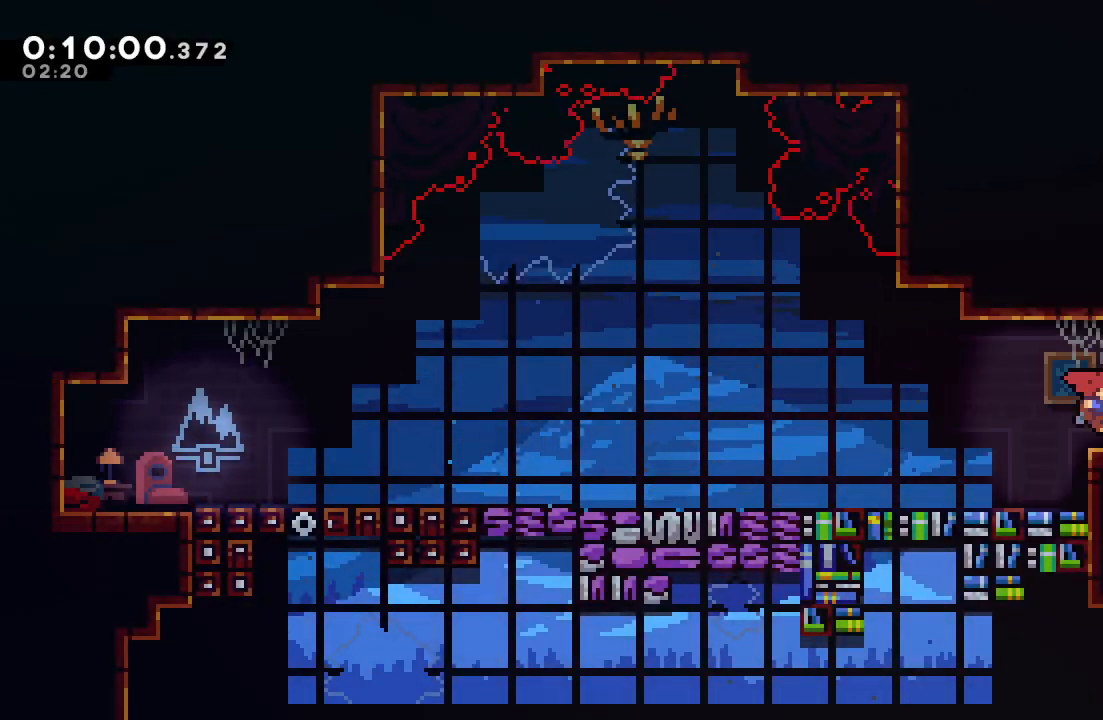
{"dt_ms": 500, "buttons": ["DPAD_RIGHT"], "left_stick": "center", "right_stick": "center", "events": [[50, "CROSS", "down"], [183, "CROSS", "up"]]}
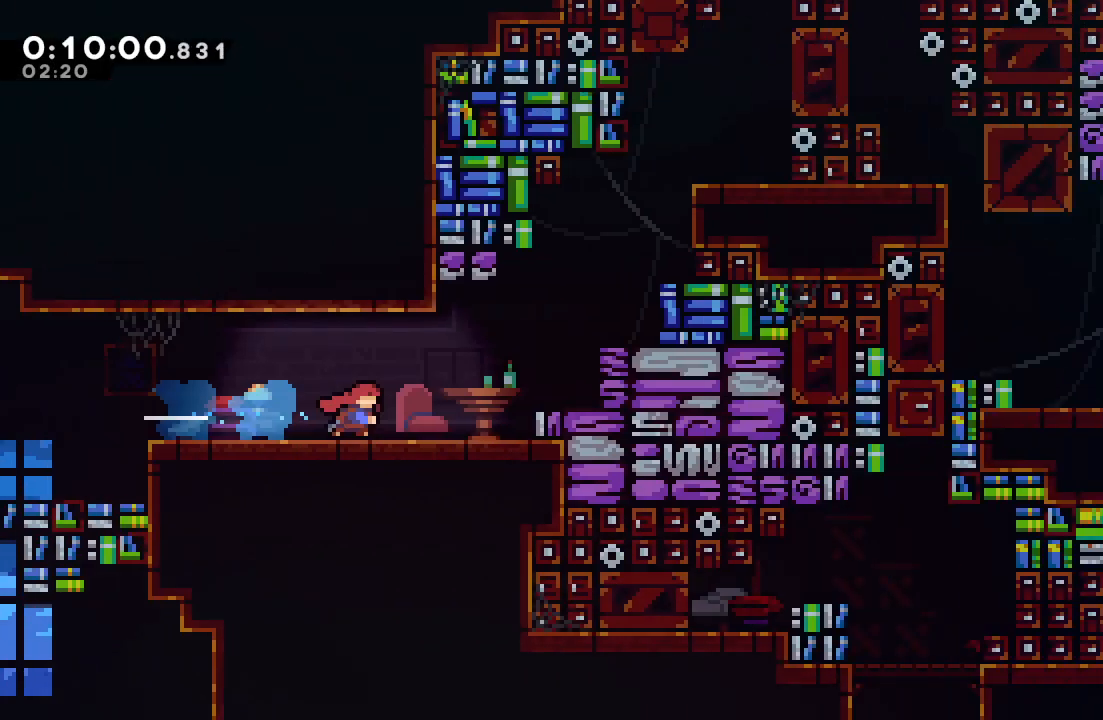
{"dt_ms": 500, "buttons": ["CIRCLE", "DPAD_RIGHT"], "left_stick": "center", "right_stick": "center", "events": [[400, "CIRCLE", "down"]]}
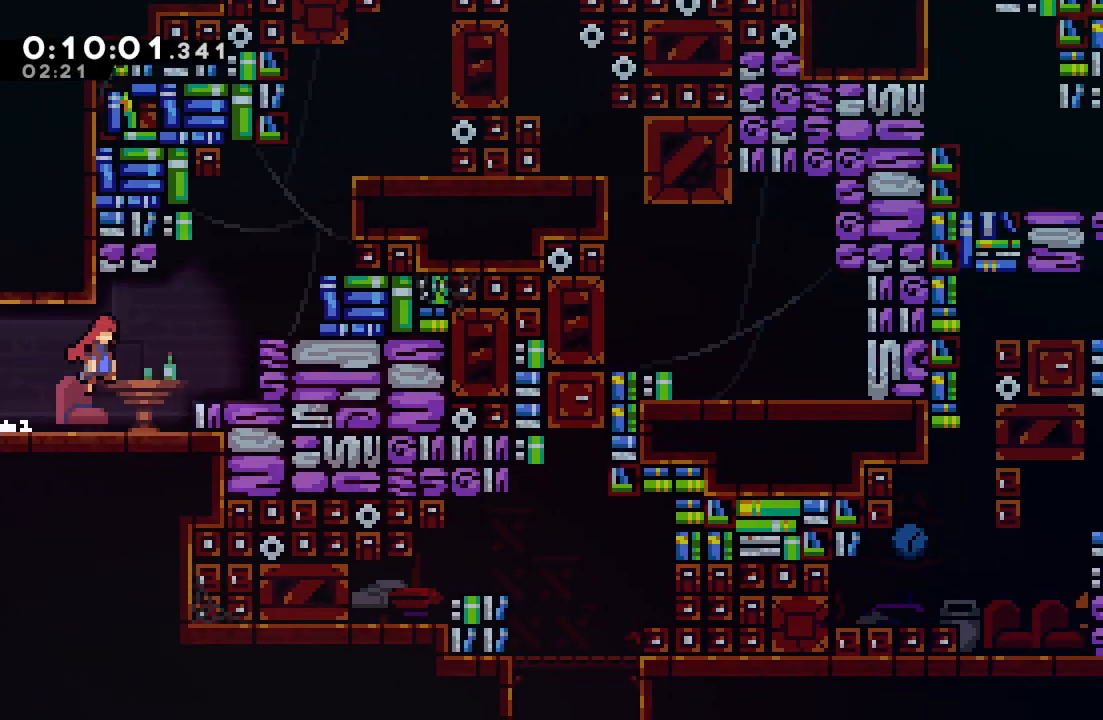
{"dt_ms": 500, "buttons": [], "left_stick": "center", "right_stick": "center"}
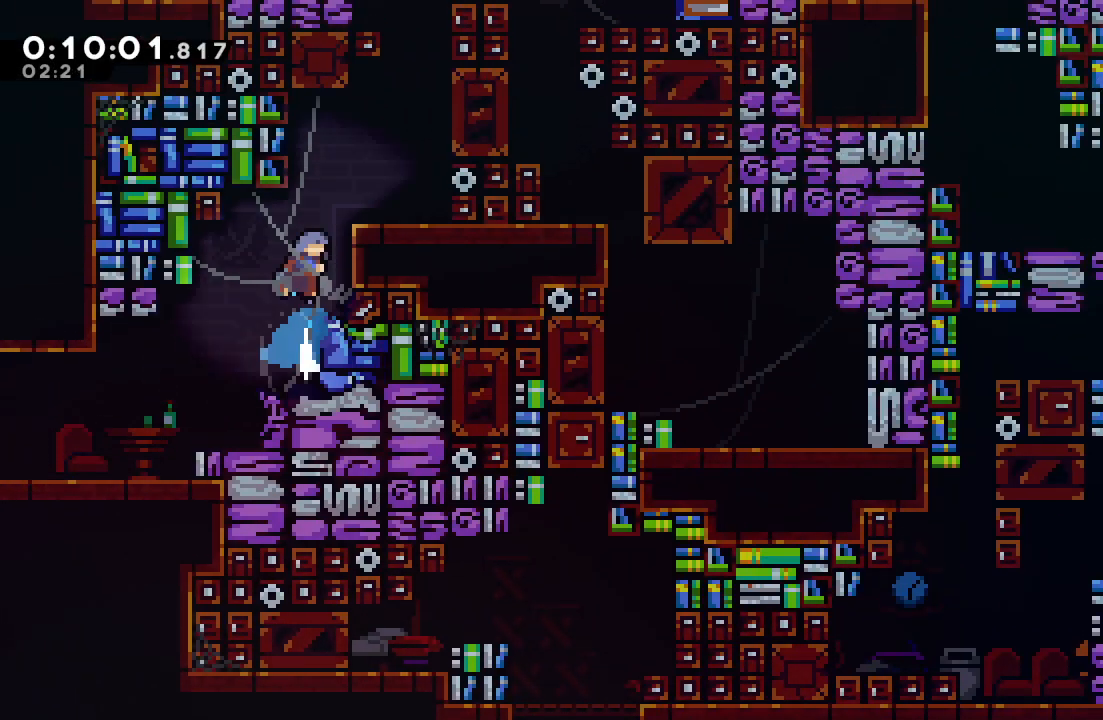
{"dt_ms": 500, "buttons": ["CIRCLE", "L2"], "left_stick": "center", "right_stick": "center", "events": [[67, "DPAD_RIGHT", "down"], [100, "CIRCLE", "down"], [400, "DPAD_RIGHT", "up"], [433, "L2", "down"]]}
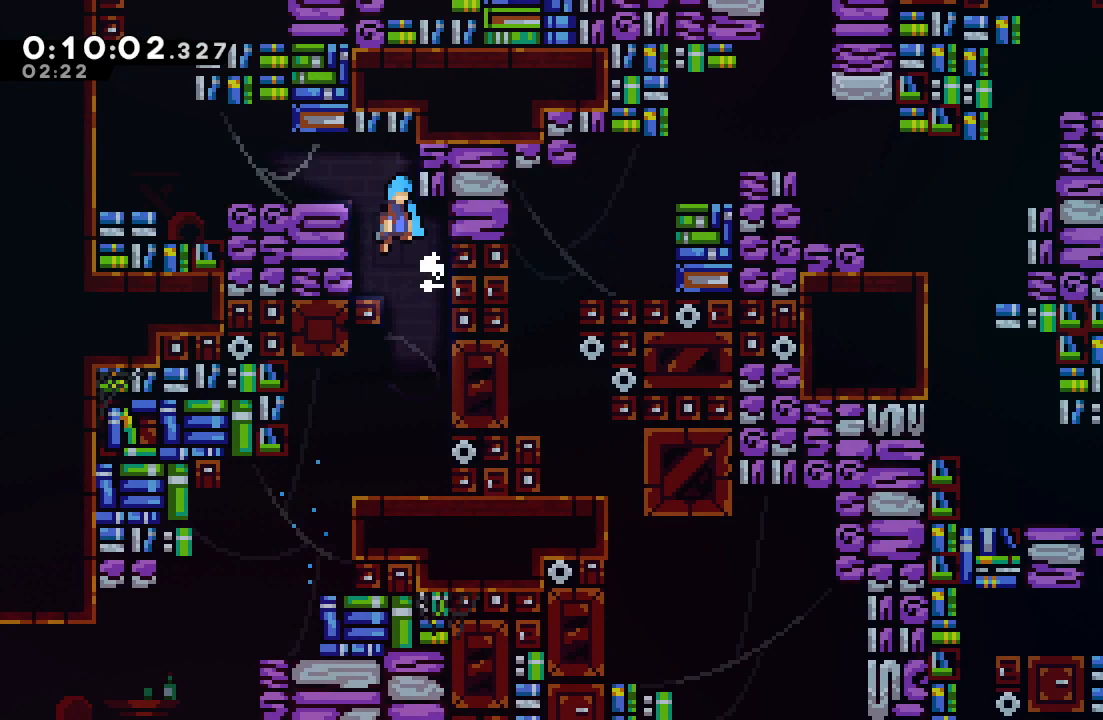
{"dt_ms": 500, "buttons": ["CROSS", "L2", "DPAD_LEFT"], "left_stick": "center", "right_stick": "center", "events": [[100, "right_stick", "up-right"], [117, "DPAD_LEFT", "down"], [167, "CIRCLE", "up"], [200, "DPAD_LEFT", "up"], [233, "R2", "down"], [233, "right_stick", "center"], [283, "R2", "up"], [400, "DPAD_LEFT", "down"], [417, "CROSS", "down"]]}
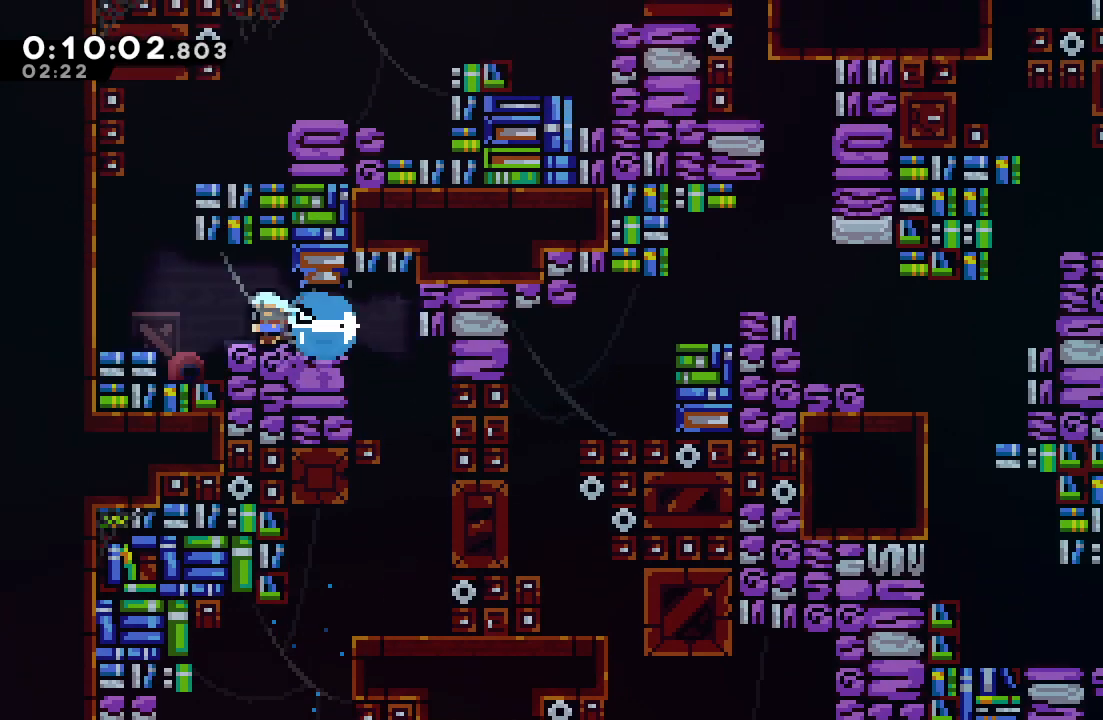
{"dt_ms": 500, "buttons": ["L2"], "left_stick": "center", "right_stick": "center", "events": [[33, "DPAD_LEFT", "up"], [67, "CROSS", "up"], [150, "CIRCLE", "down"], [450, "CIRCLE", "up"]]}
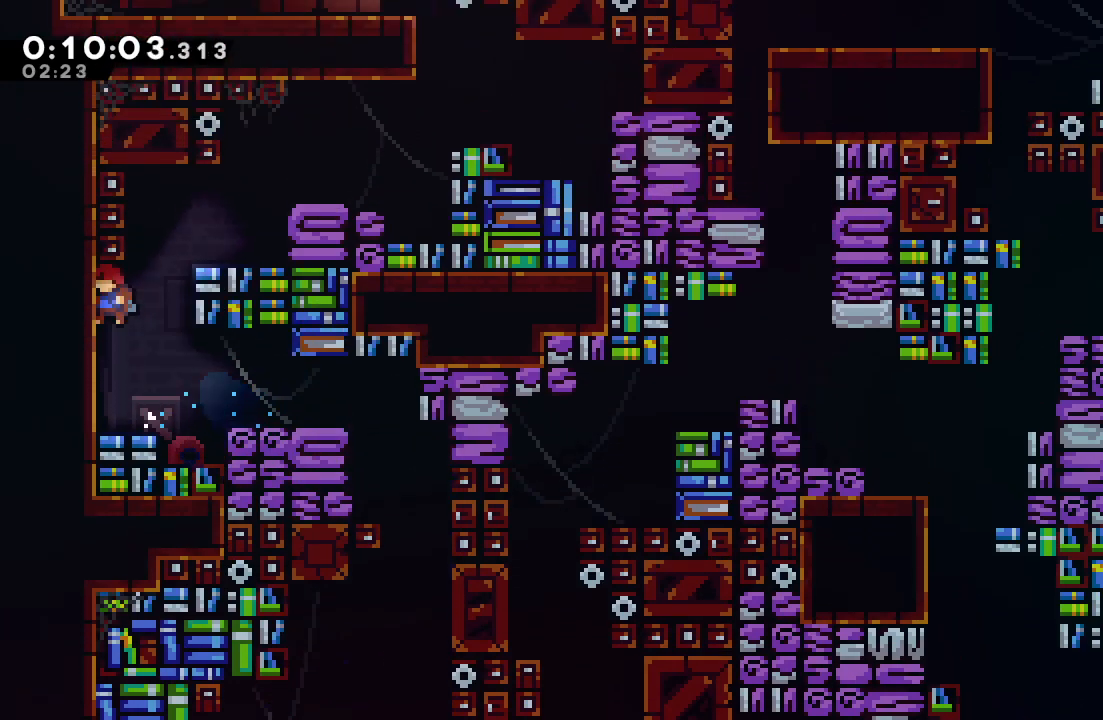
{"dt_ms": 500, "buttons": ["L2", "DPAD_RIGHT"], "left_stick": "center", "right_stick": "center", "events": [[17, "CIRCLE", "down"], [267, "CIRCLE", "up"], [300, "DPAD_RIGHT", "down"], [367, "CROSS", "down"], [483, "CROSS", "up"]]}
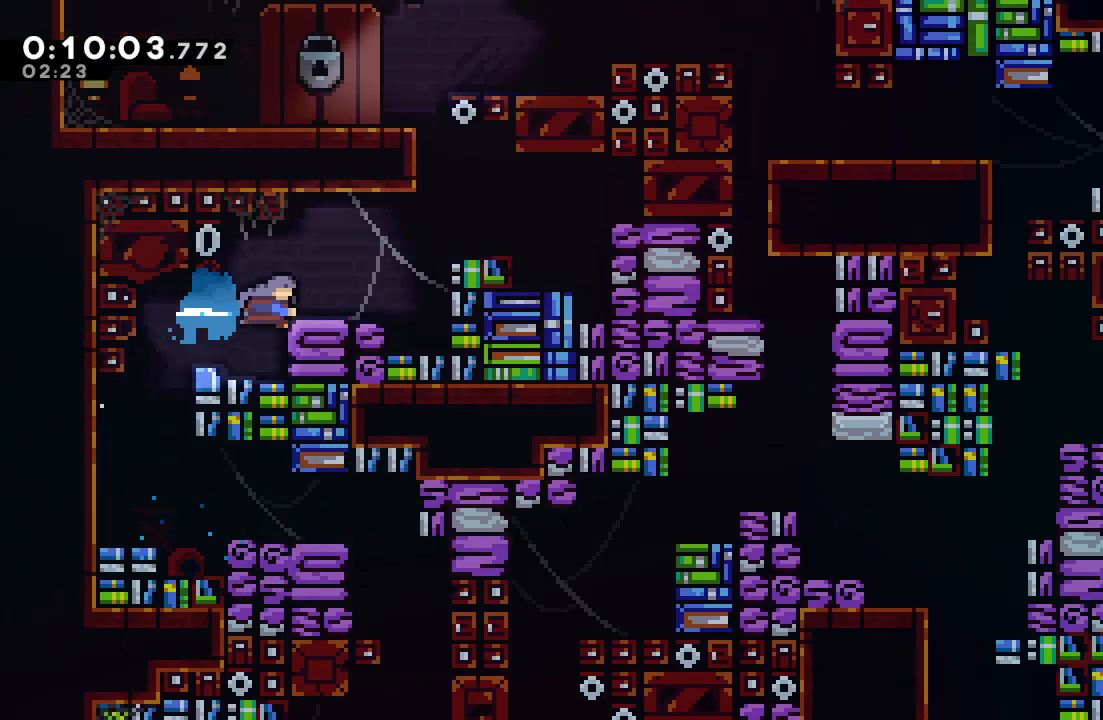
{"dt_ms": 500, "buttons": ["DPAD_RIGHT"], "left_stick": "center", "right_stick": "center", "events": [[67, "CIRCLE", "down"], [83, "DPAD_RIGHT", "up"], [133, "DPAD_UP", "down"], [217, "CROSS", "down"], [317, "CROSS", "up"], [317, "DPAD_UP", "up"], [333, "CIRCLE", "up"], [350, "L2", "up"], [450, "DPAD_RIGHT", "down"]]}
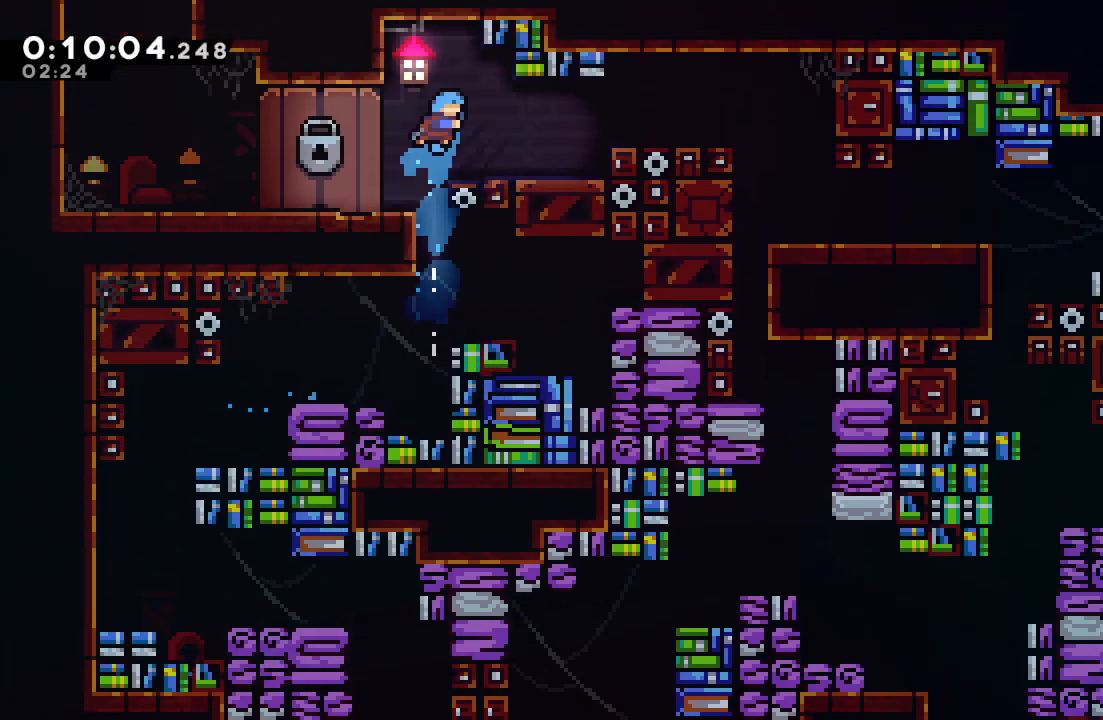
{"dt_ms": 500, "buttons": ["DPAD_RIGHT"], "left_stick": "center", "right_stick": "center", "events": [[67, "DPAD_RIGHT", "up"], [300, "DPAD_RIGHT", "down"], [333, "CROSS", "down"], [383, "CIRCLE", "down"], [433, "CROSS", "up"], [467, "CIRCLE", "up"]]}
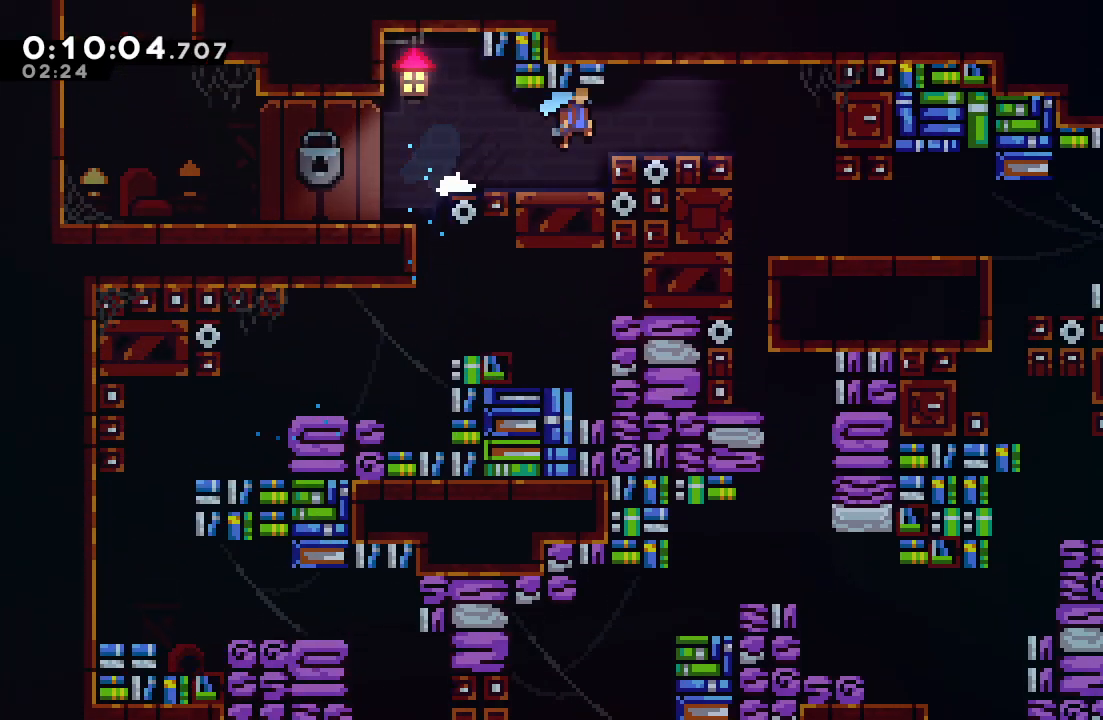
{"dt_ms": 500, "buttons": ["DPAD_DOWN", "DPAD_LEFT"], "left_stick": "center", "right_stick": "center", "events": [[233, "DPAD_RIGHT", "up"], [283, "DPAD_DOWN", "down"], [283, "DPAD_LEFT", "down"], [317, "CROSS", "down"], [467, "CROSS", "up"]]}
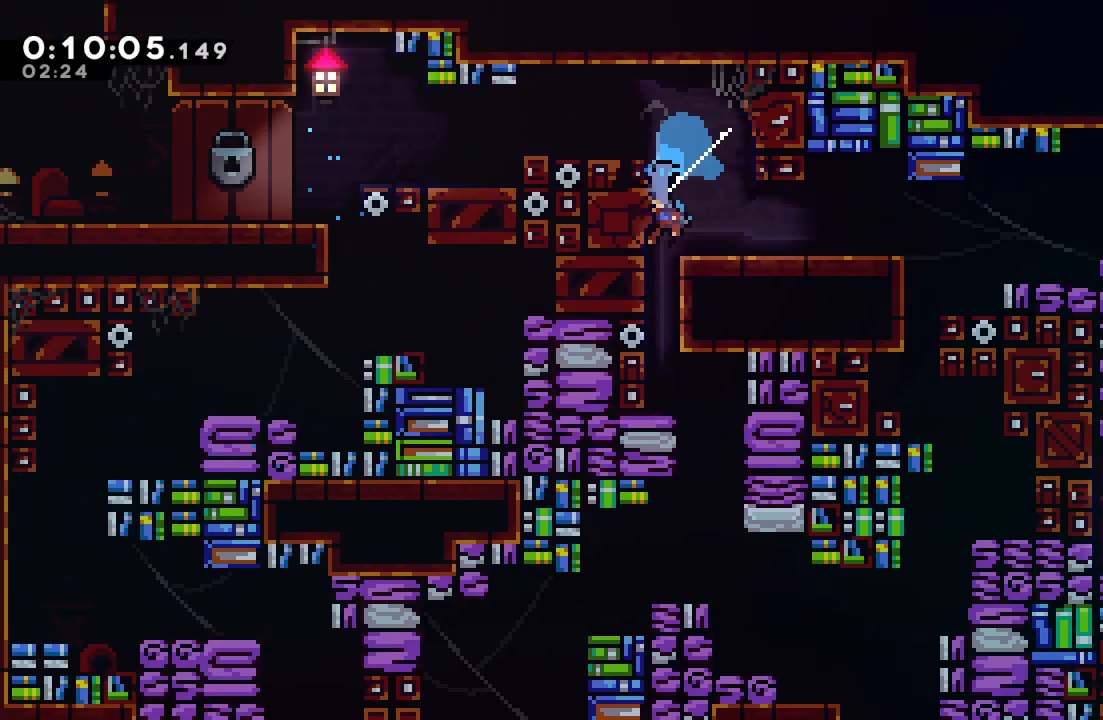
{"dt_ms": 500, "buttons": ["CROSS", "DPAD_DOWN"], "left_stick": "center", "right_stick": "center", "events": [[17, "DPAD_LEFT", "up"], [83, "DPAD_DOWN", "up"], [183, "DPAD_RIGHT", "down"], [400, "DPAD_RIGHT", "up"], [433, "DPAD_DOWN", "down"], [467, "CROSS", "down"]]}
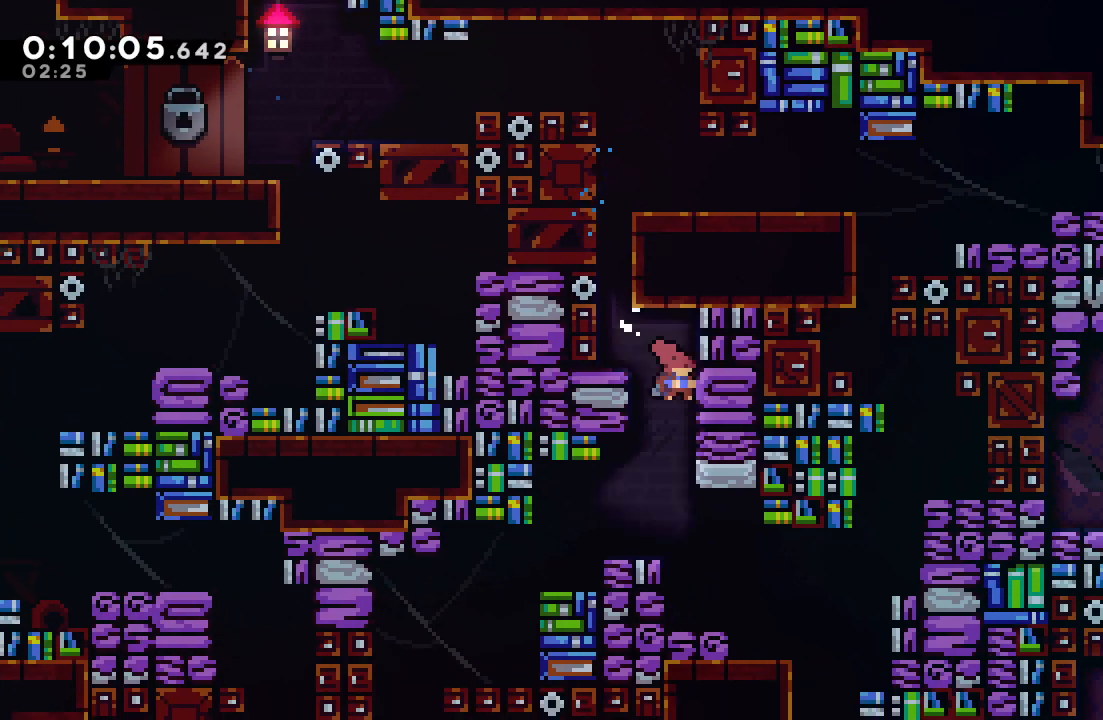
{"dt_ms": 500, "buttons": ["DPAD_RIGHT"], "left_stick": "center", "right_stick": "center", "events": [[67, "CROSS", "up"], [83, "DPAD_DOWN", "up"], [100, "DPAD_RIGHT", "down"]]}
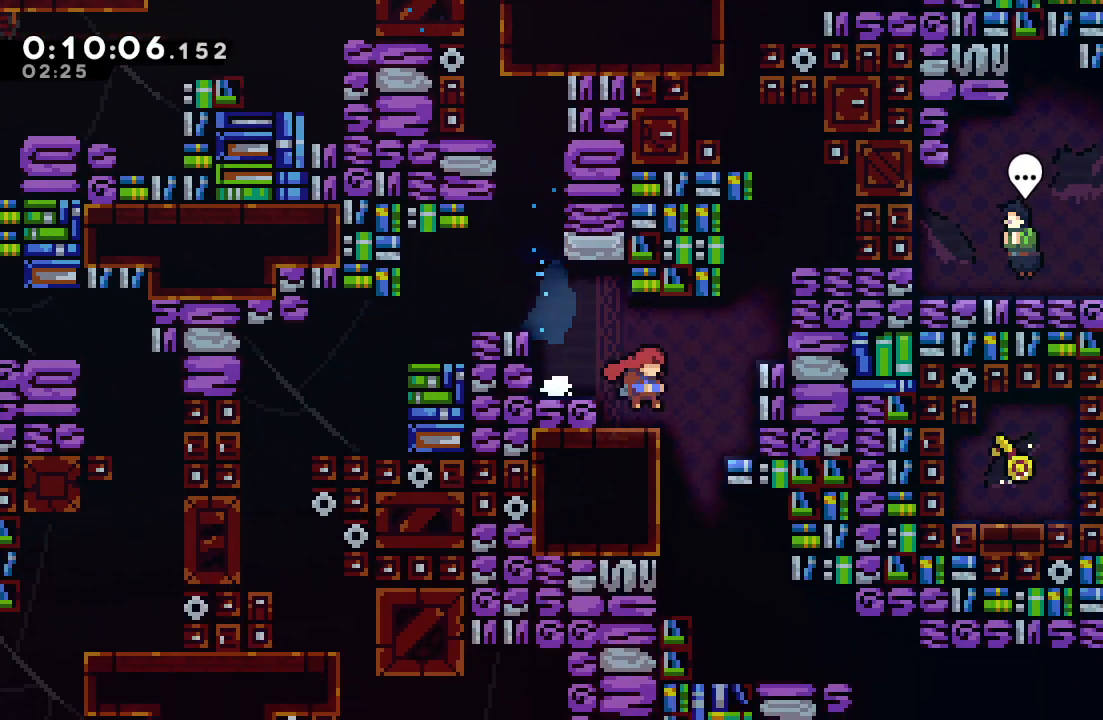
{"dt_ms": 500, "buttons": ["CROSS", "DPAD_DOWN", "DPAD_RIGHT"], "left_stick": "center", "right_stick": "center", "events": [[133, "DPAD_RIGHT", "up"], [367, "DPAD_DOWN", "down"], [367, "DPAD_RIGHT", "down"], [467, "CROSS", "down"]]}
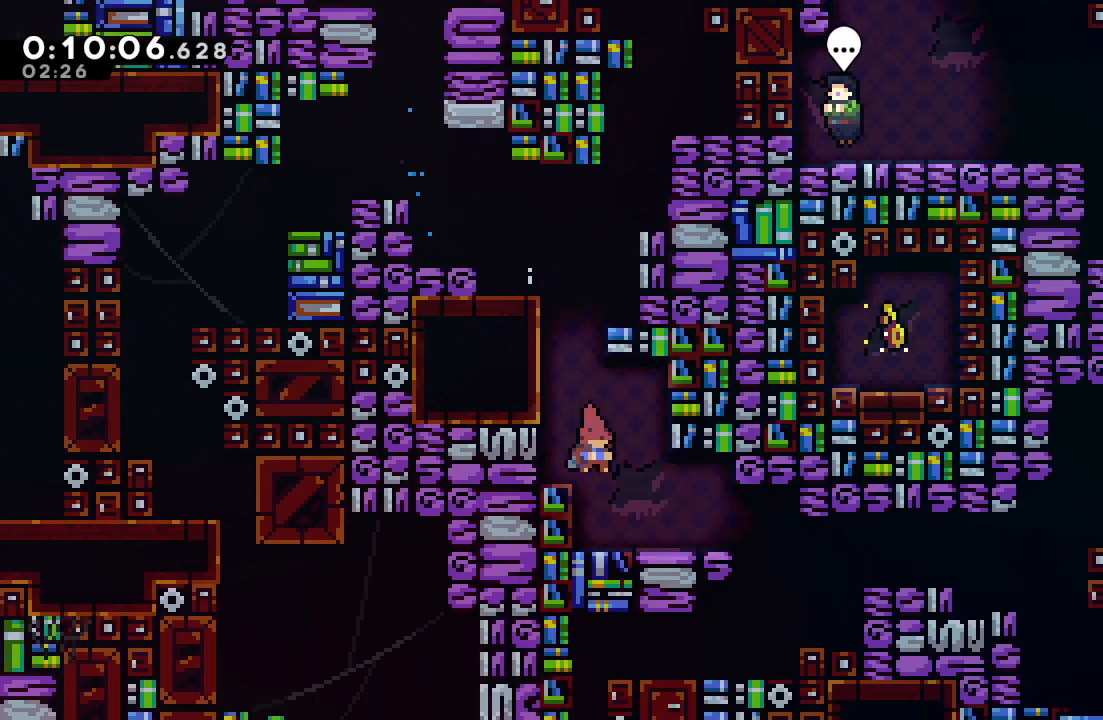
{"dt_ms": 500, "buttons": ["DPAD_RIGHT"], "left_stick": "center", "right_stick": "center", "events": [[100, "CROSS", "up"], [117, "DPAD_DOWN", "up"]]}
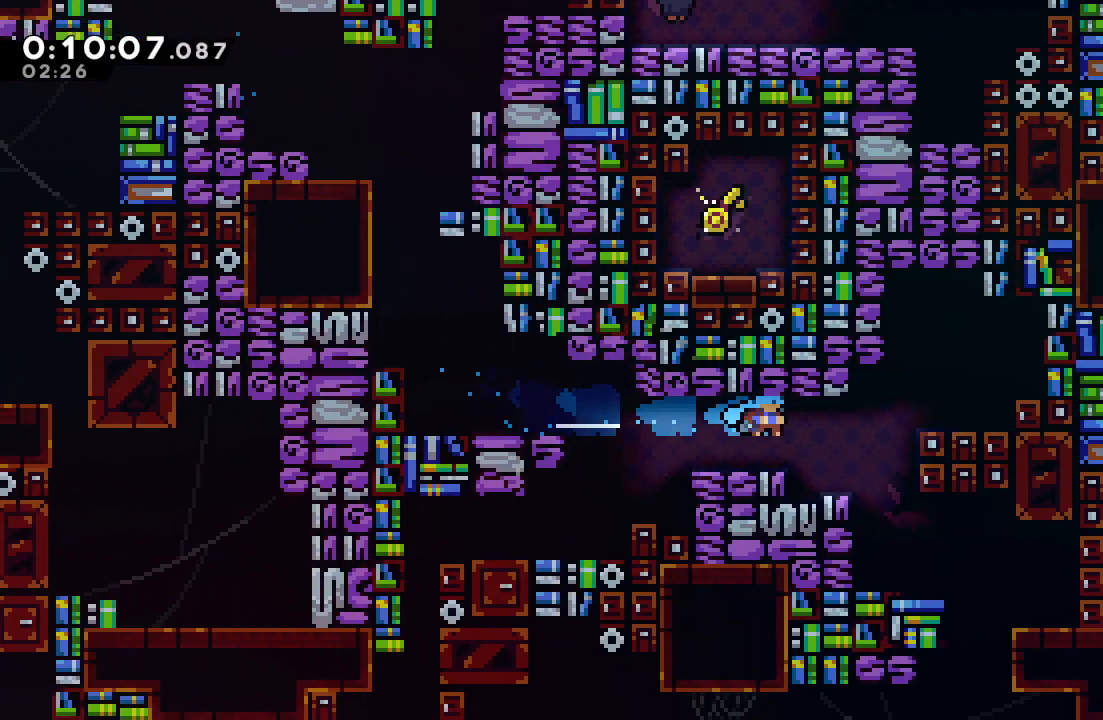
{"dt_ms": 500, "buttons": ["DPAD_RIGHT"], "left_stick": "center", "right_stick": "center", "events": [[217, "DPAD_RIGHT", "up"], [367, "DPAD_RIGHT", "down"]]}
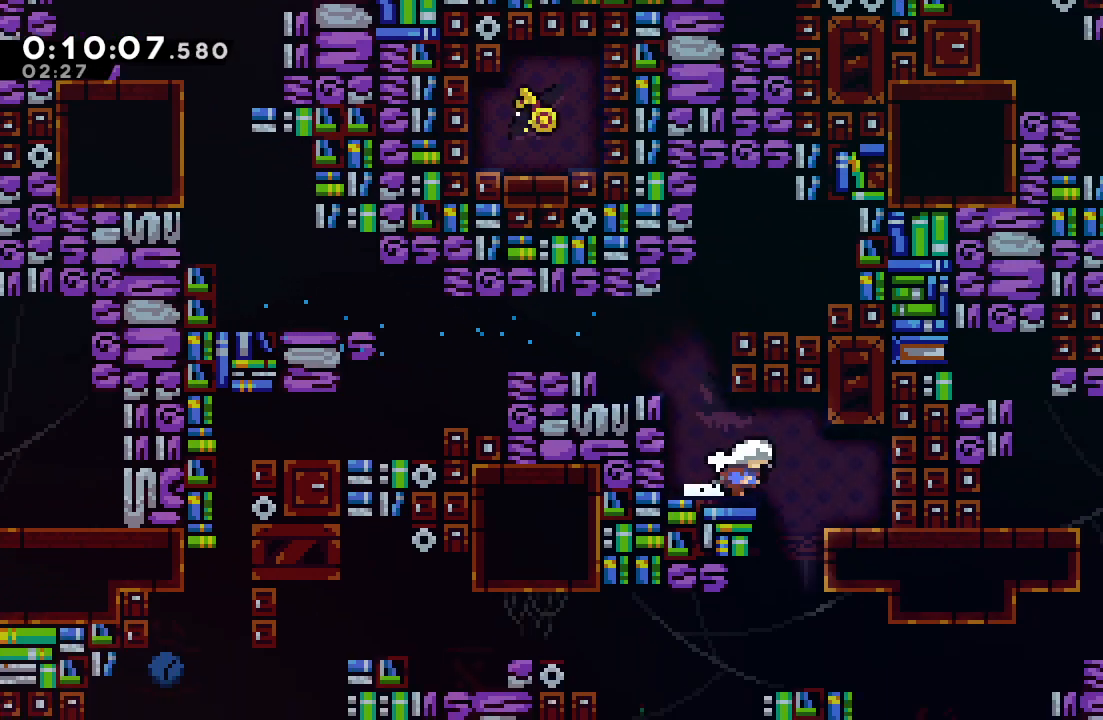
{"dt_ms": 500, "buttons": ["DPAD_DOWN"], "left_stick": "center", "right_stick": "center", "events": [[117, "DPAD_RIGHT", "up"], [167, "DPAD_DOWN", "down"], [183, "CROSS", "down"], [300, "DPAD_DOWN", "up"], [317, "CROSS", "up"], [383, "DPAD_LEFT", "down"], [483, "DPAD_LEFT", "up"], [500, "DPAD_DOWN", "down"]]}
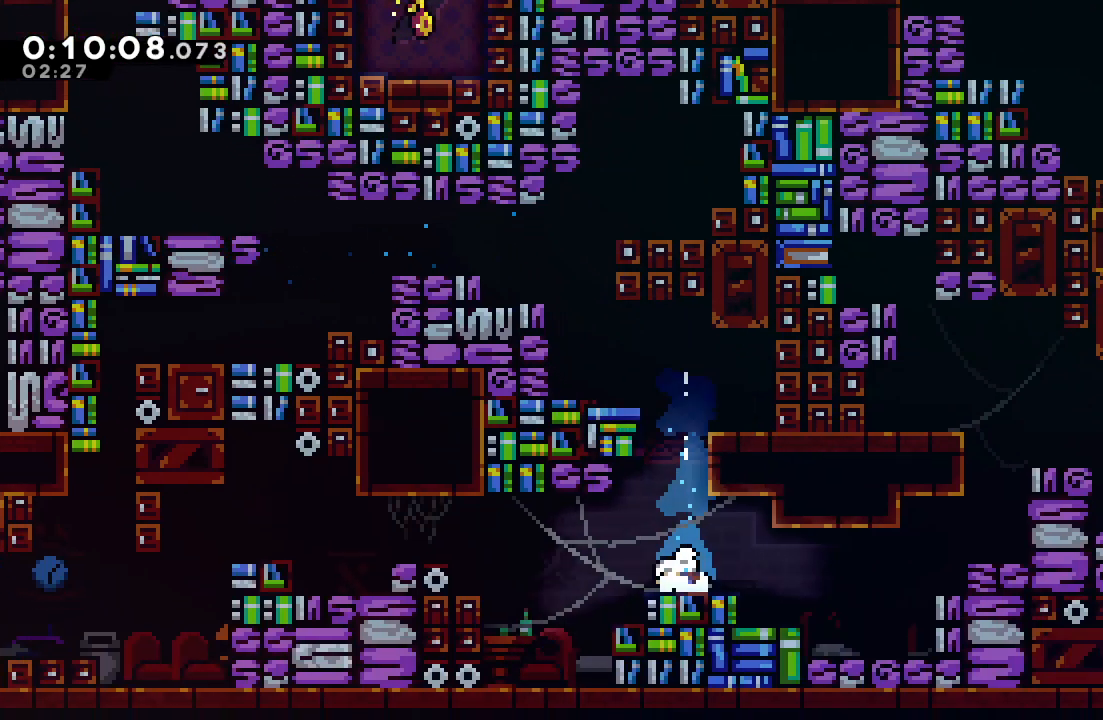
{"dt_ms": 500, "buttons": ["CIRCLE", "TRIANGLE", "L2", "R1", "DPAD_RIGHT"], "left_stick": "center", "right_stick": "center", "events": [[33, "CROSS", "down"], [33, "DPAD_RIGHT", "down"], [133, "CROSS", "up"], [183, "DPAD_DOWN", "up"], [217, "CIRCLE", "down"], [267, "R1", "down"], [467, "L2", "down"], [467, "TRIANGLE", "down"]]}
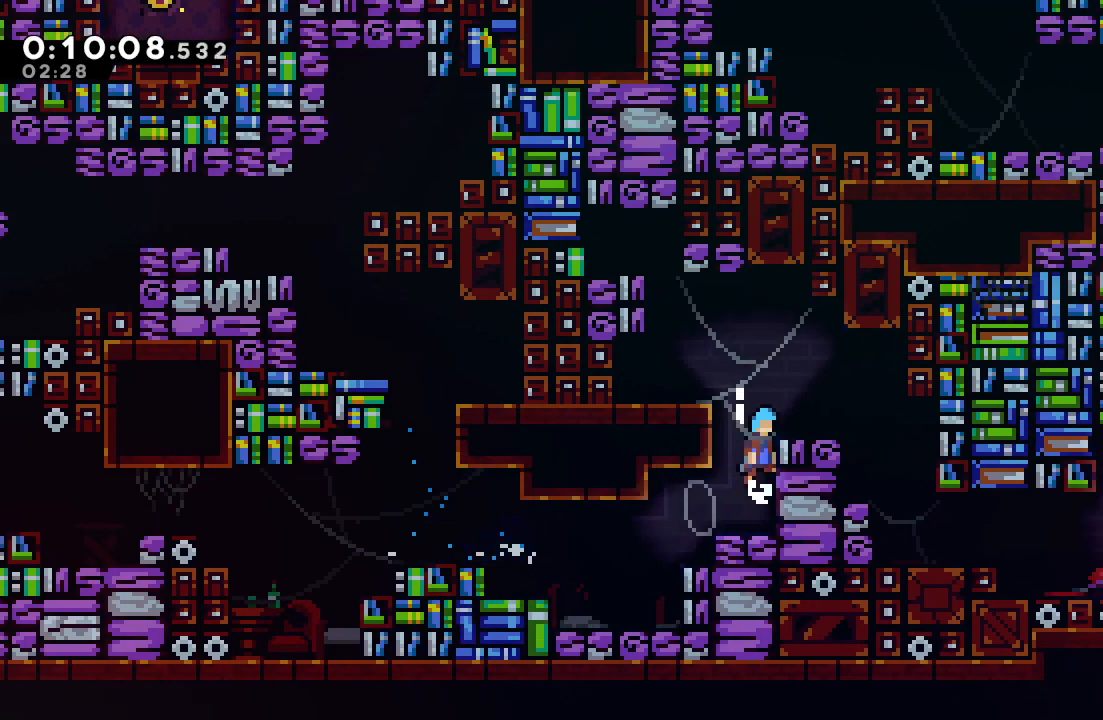
{"dt_ms": 500, "buttons": ["DPAD_RIGHT"], "left_stick": "center", "right_stick": "center", "events": [[117, "L2", "up"], [150, "CIRCLE", "up"], [150, "TRIANGLE", "up"], [200, "R1", "up"]]}
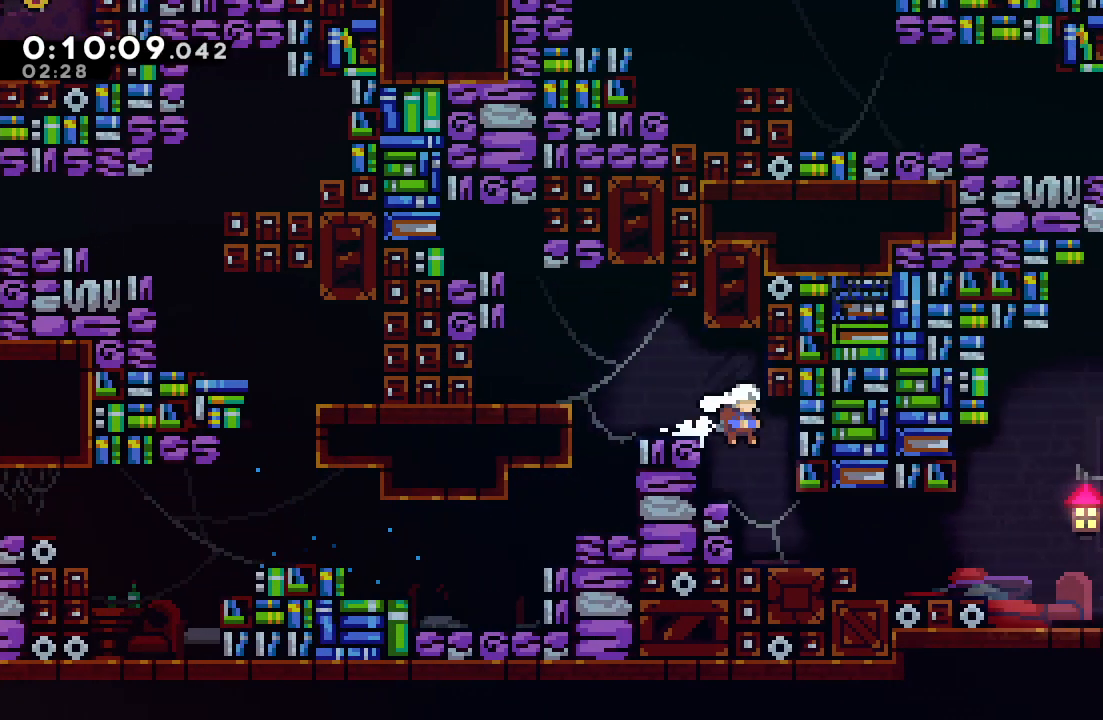
{"dt_ms": 1000, "buttons": ["DPAD_UP"], "left_stick": "center", "right_stick": "center"}
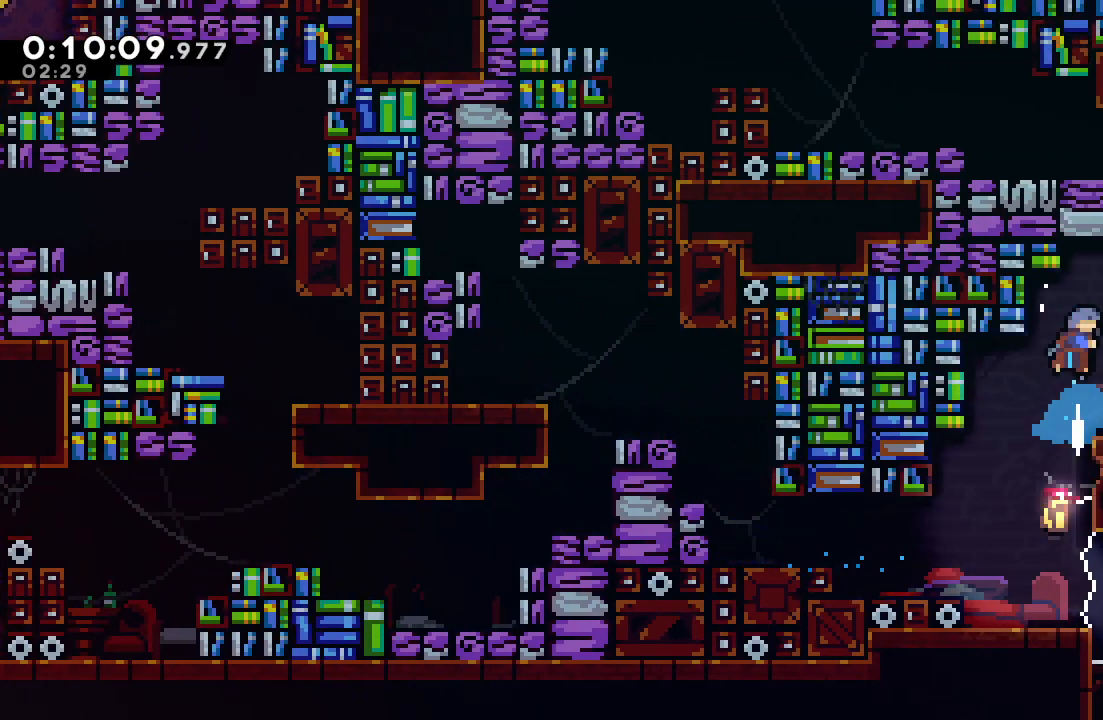
{"dt_ms": 500, "buttons": ["DPAD_LEFT"], "left_stick": "center", "right_stick": "center", "events": [[17, "DPAD_RIGHT", "down"], [50, "CIRCLE", "down"], [150, "R1", "down"], [217, "CIRCLE", "up"], [233, "DPAD_RIGHT", "up"], [233, "DPAD_UP", "up"], [317, "CIRCLE", "down"], [333, "DPAD_LEFT", "down"], [417, "CIRCLE", "up"], [450, "R1", "up"]]}
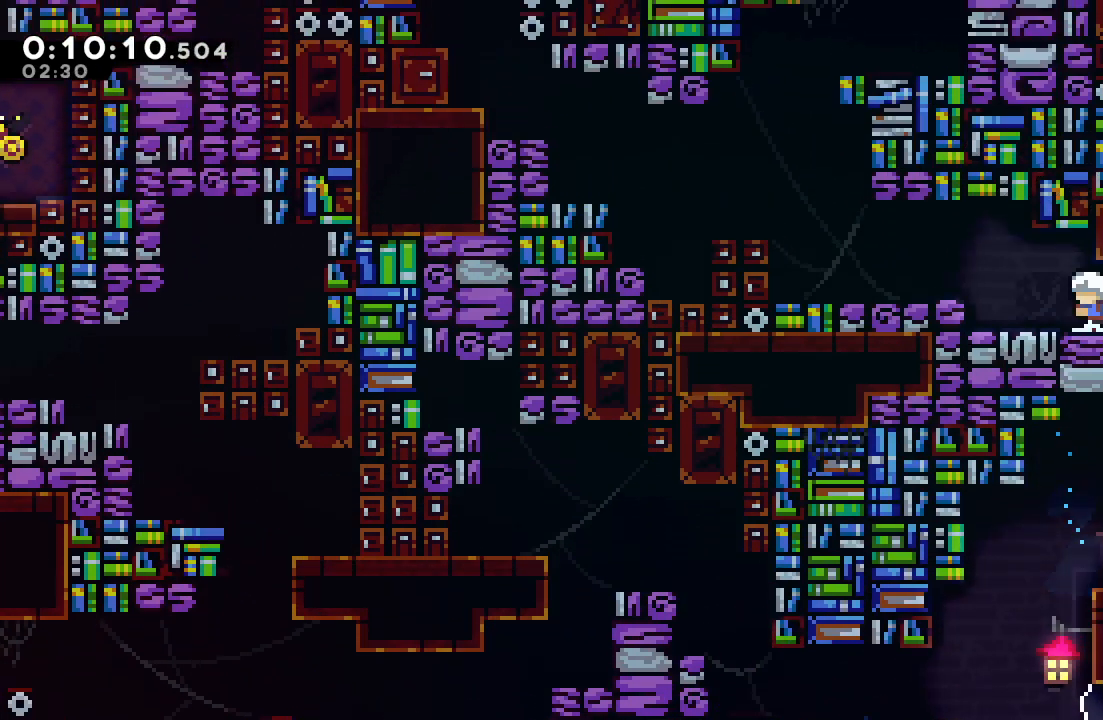
{"dt_ms": 500, "buttons": ["DPAD_LEFT"], "left_stick": "center", "right_stick": "center", "events": [[117, "CROSS", "down"], [233, "CIRCLE", "down"], [400, "CROSS", "up"], [417, "CIRCLE", "up"]]}
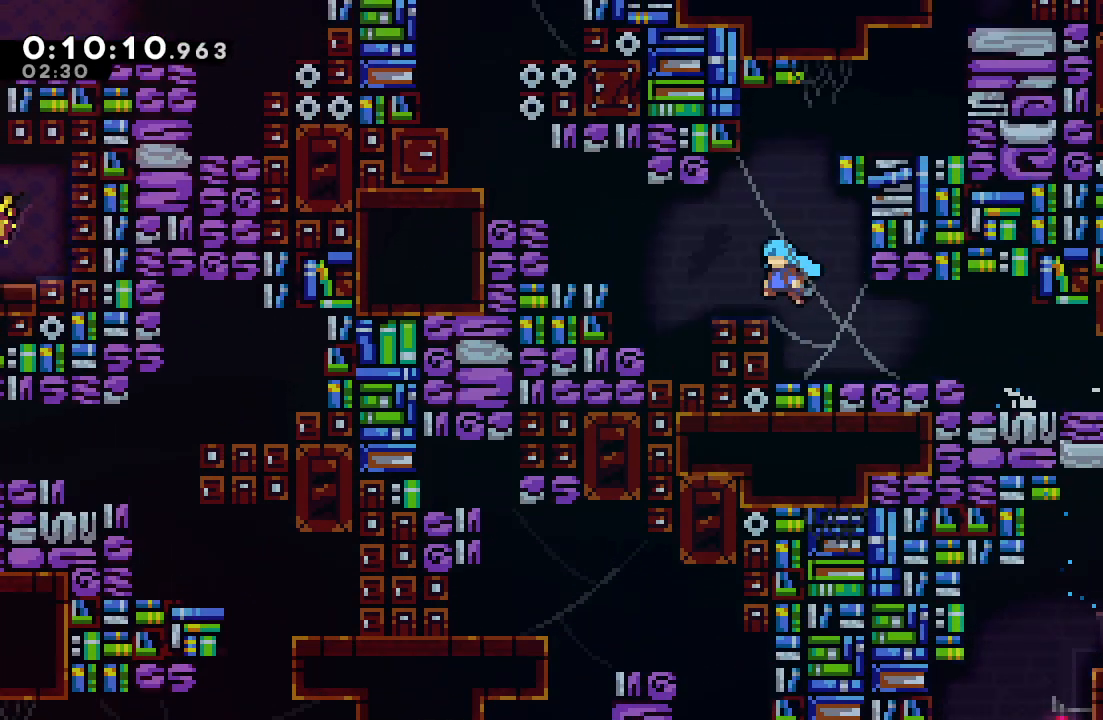
{"dt_ms": 500, "buttons": ["CROSS", "DPAD_UP"], "left_stick": "center", "right_stick": "center", "events": [[100, "CIRCLE", "down"], [417, "CIRCLE", "up"], [433, "DPAD_LEFT", "up"], [450, "DPAD_UP", "down"], [467, "CROSS", "down"]]}
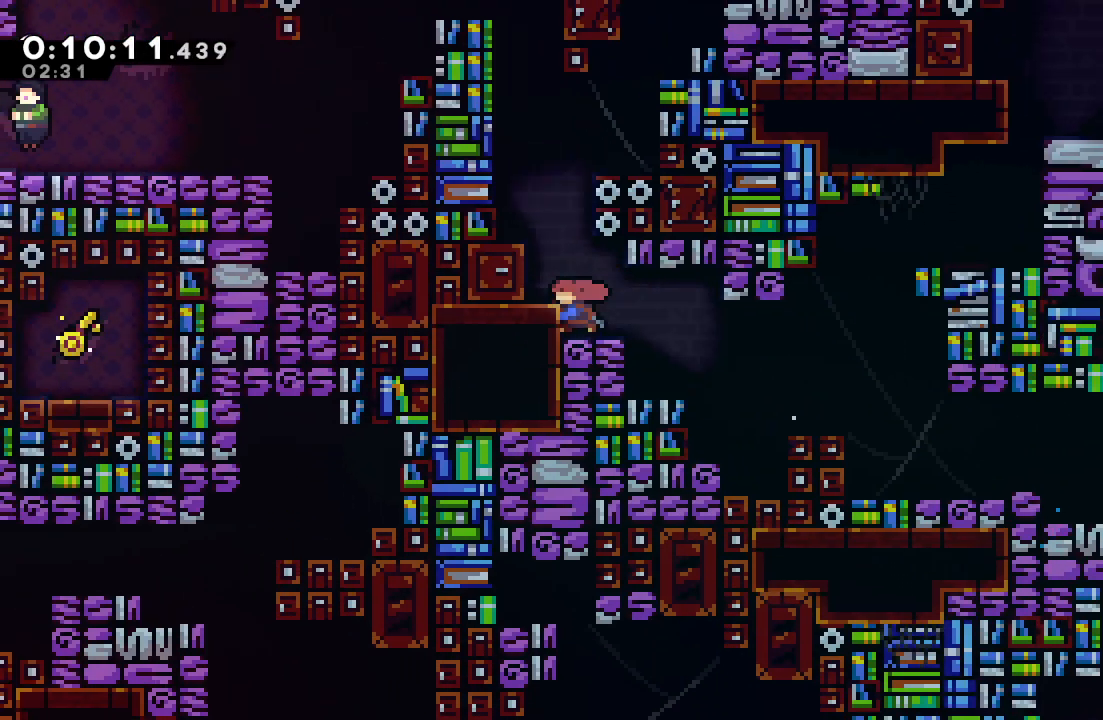
{"dt_ms": 500, "buttons": ["CIRCLE", "R1", "DPAD_UP", "DPAD_LEFT"], "left_stick": "center", "right_stick": "center", "events": [[83, "CROSS", "up"], [167, "CIRCLE", "down"], [183, "DPAD_LEFT", "down"], [233, "R1", "down"], [400, "L2", "down"], [450, "L2", "up"]]}
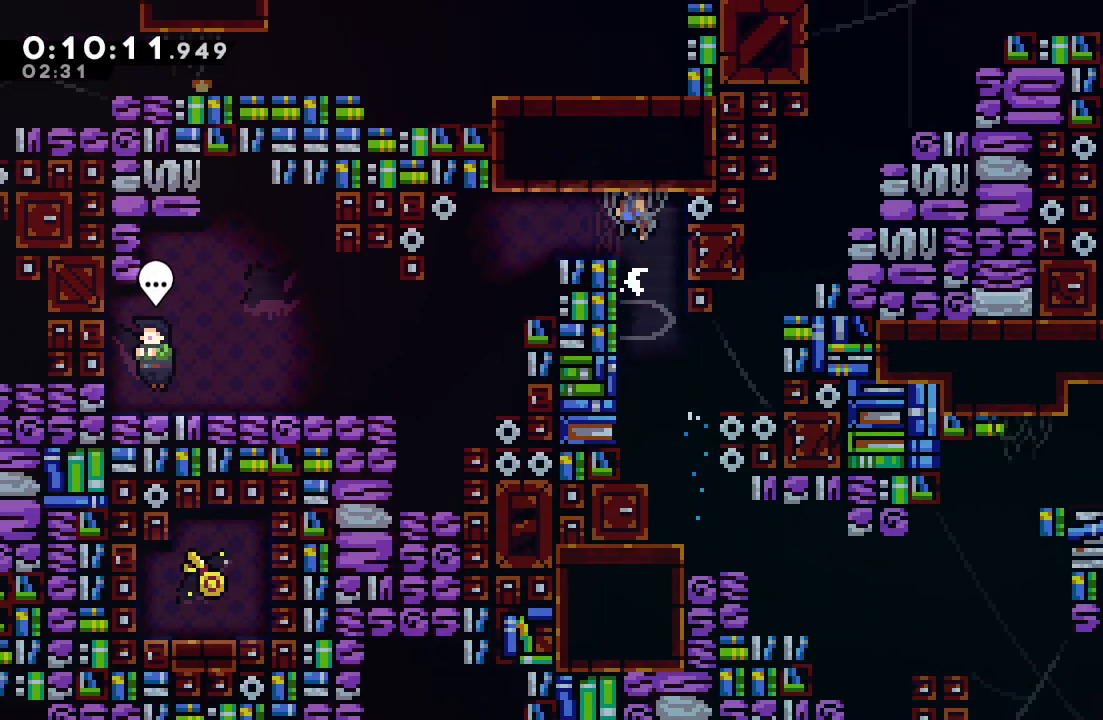
{"dt_ms": 500, "buttons": ["CROSS", "DPAD_DOWN", "DPAD_LEFT"], "left_stick": "center", "right_stick": "center", "events": [[17, "L2", "down"], [67, "DPAD_UP", "up"], [117, "L2", "up"], [133, "CIRCLE", "up"], [150, "R1", "up"], [367, "DPAD_DOWN", "down"], [400, "CROSS", "down"]]}